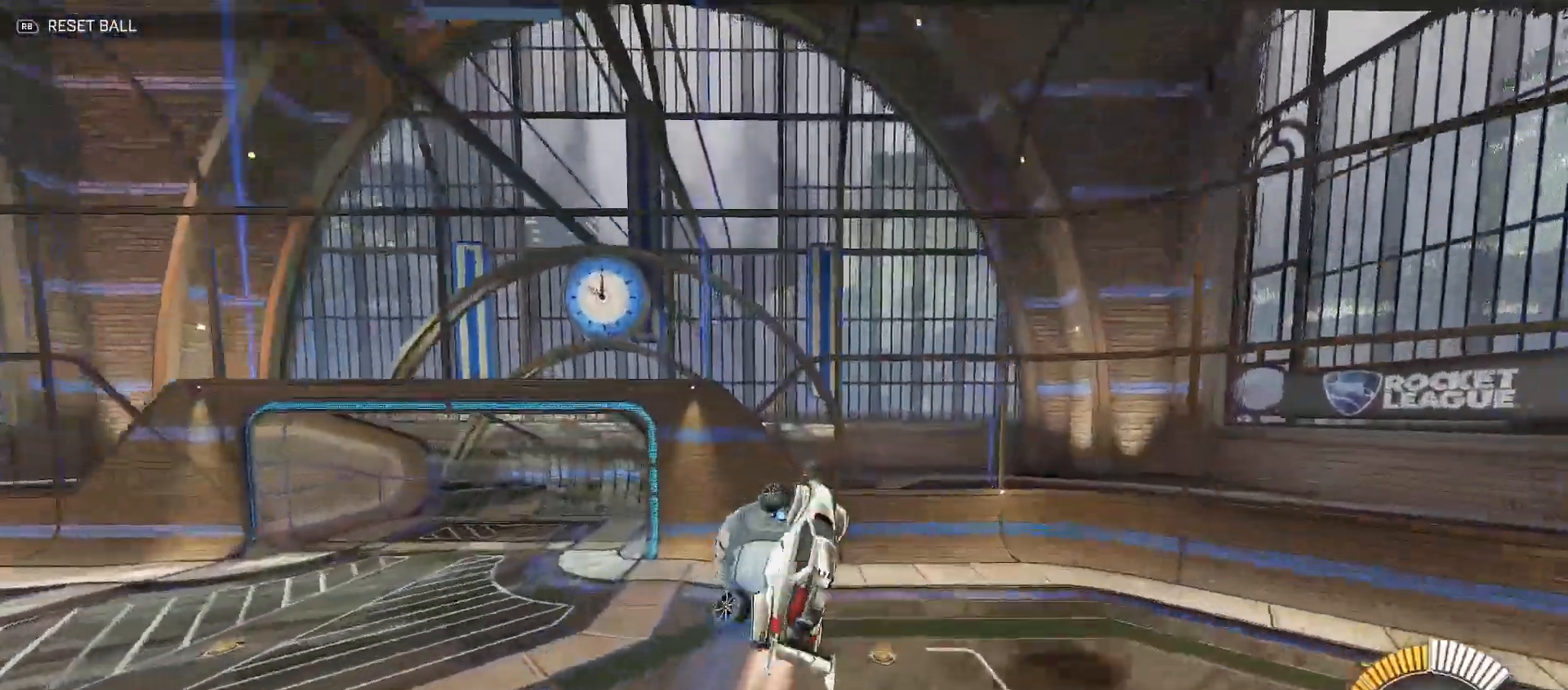
Gameplay with a controller (Xbox layout); each line is a JSON object with the inputs held at the frame after it. "events" lists button and stick changes between this image and that frame as [ms after this image, input, new state], when the widget could be followed in between.
{"buttons": ["R2"], "left_stick": "down-right", "right_stick": "center", "events": [[183, "Y", "up"], [200, "B", "up"], [233, "R2", "up"], [417, "X", "down"], [450, "R2", "down"], [483, "X", "up"]]}
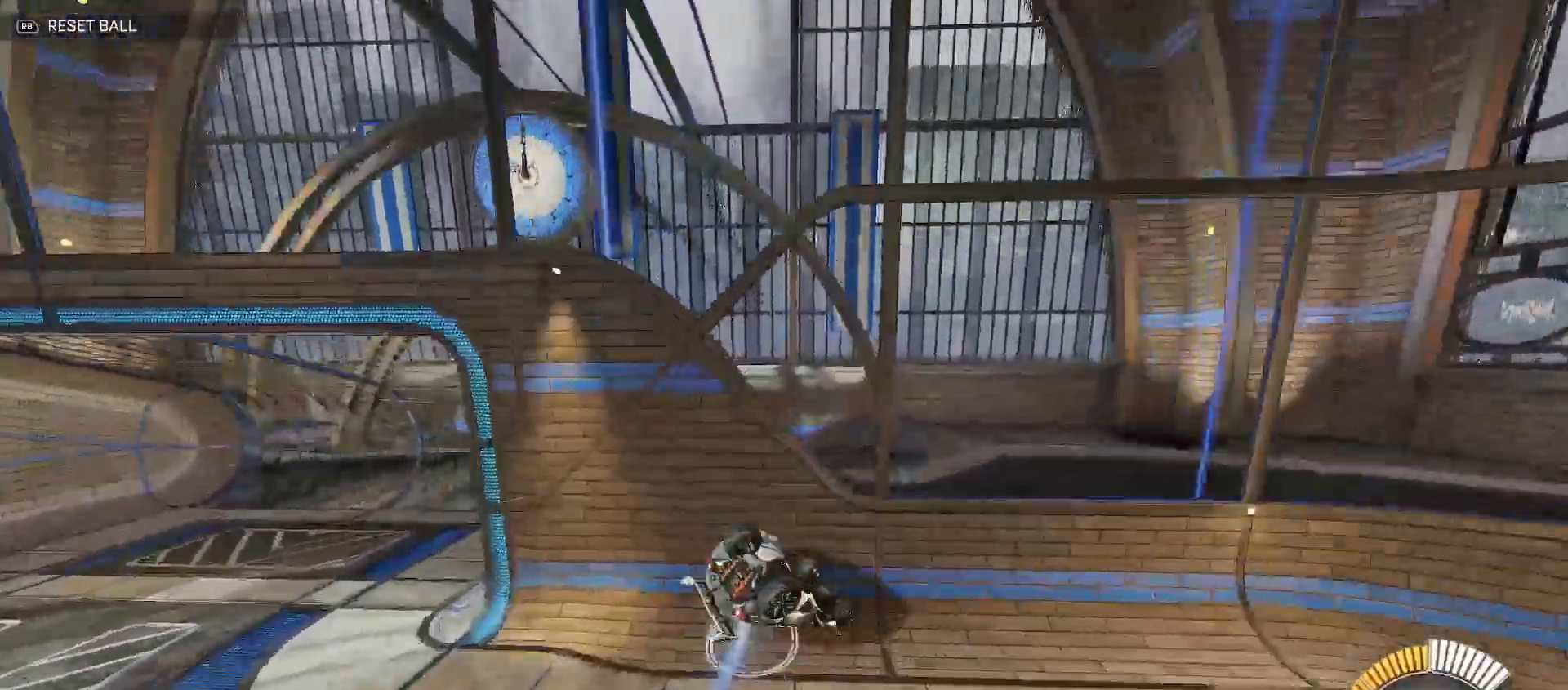
{"buttons": ["B", "R2"], "left_stick": "right", "right_stick": "center", "events": [[117, "B", "down"], [117, "left_stick", "down-left"], [250, "left_stick", "left"], [483, "left_stick", "right"]]}
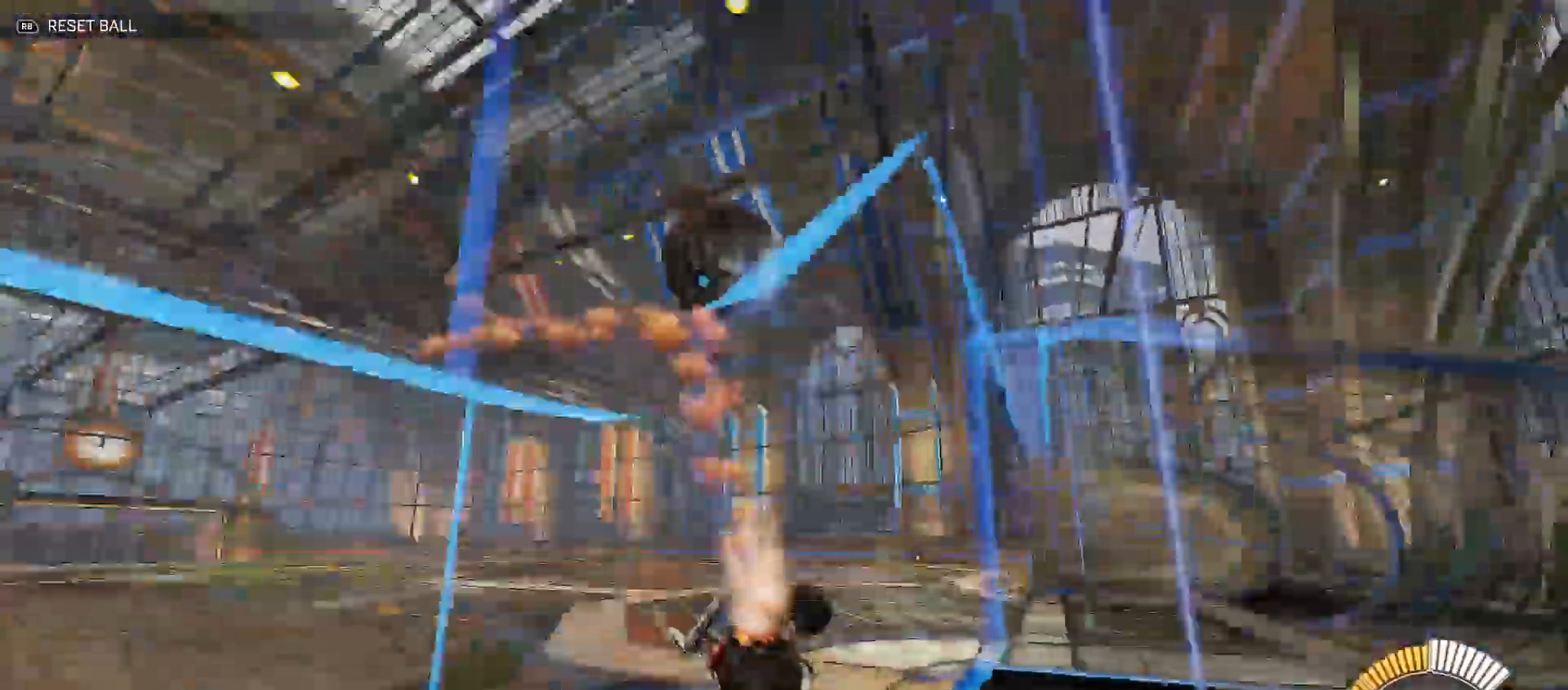
{"buttons": ["R2"], "left_stick": "left", "right_stick": "center", "events": [[200, "left_stick", "left"], [267, "B", "up"], [333, "left_stick", "center"], [383, "left_stick", "down"], [400, "A", "down"], [483, "A", "up"], [500, "left_stick", "left"]]}
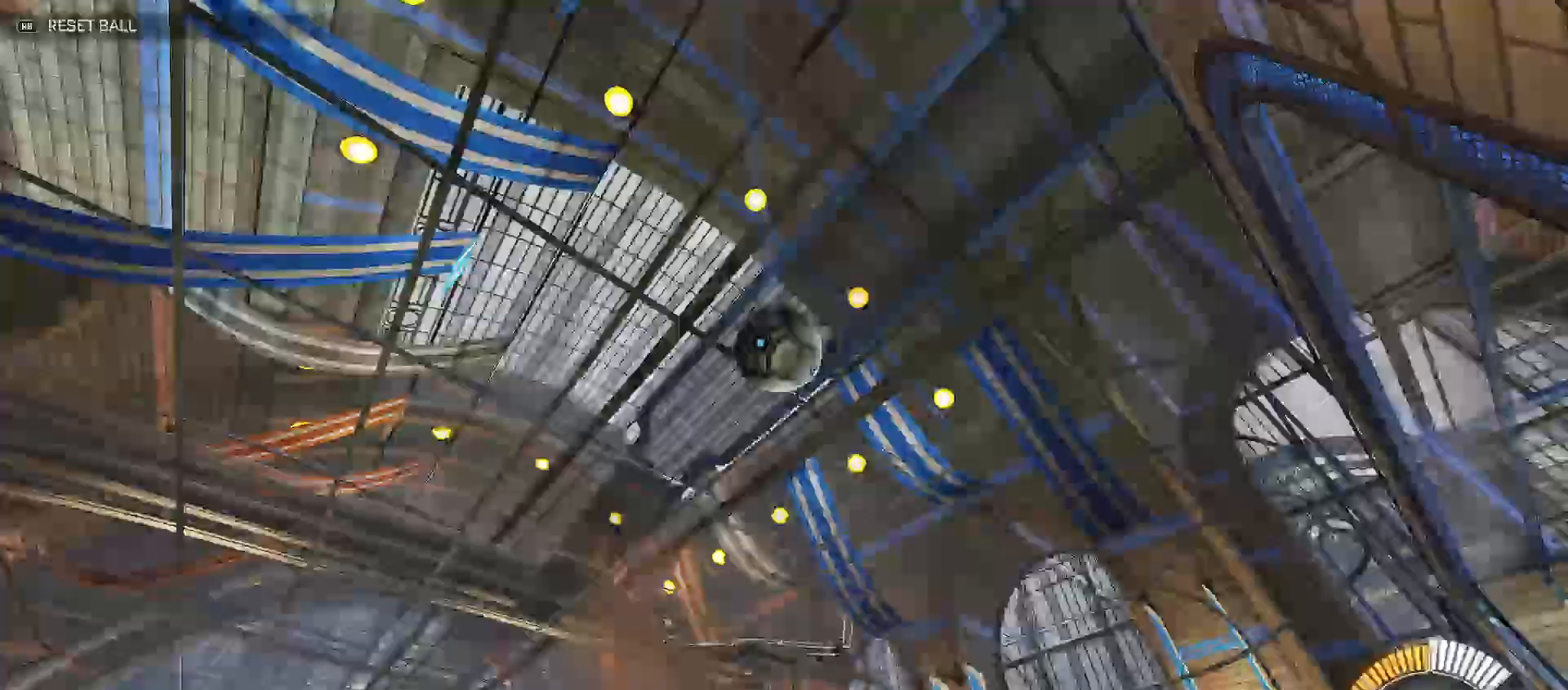
{"buttons": ["B", "Y", "R2"], "left_stick": "down-right", "right_stick": "center", "events": [[33, "A", "down"], [67, "left_stick", "down-left"], [167, "A", "up"], [300, "B", "down"], [317, "Y", "down"], [333, "left_stick", "down-right"]]}
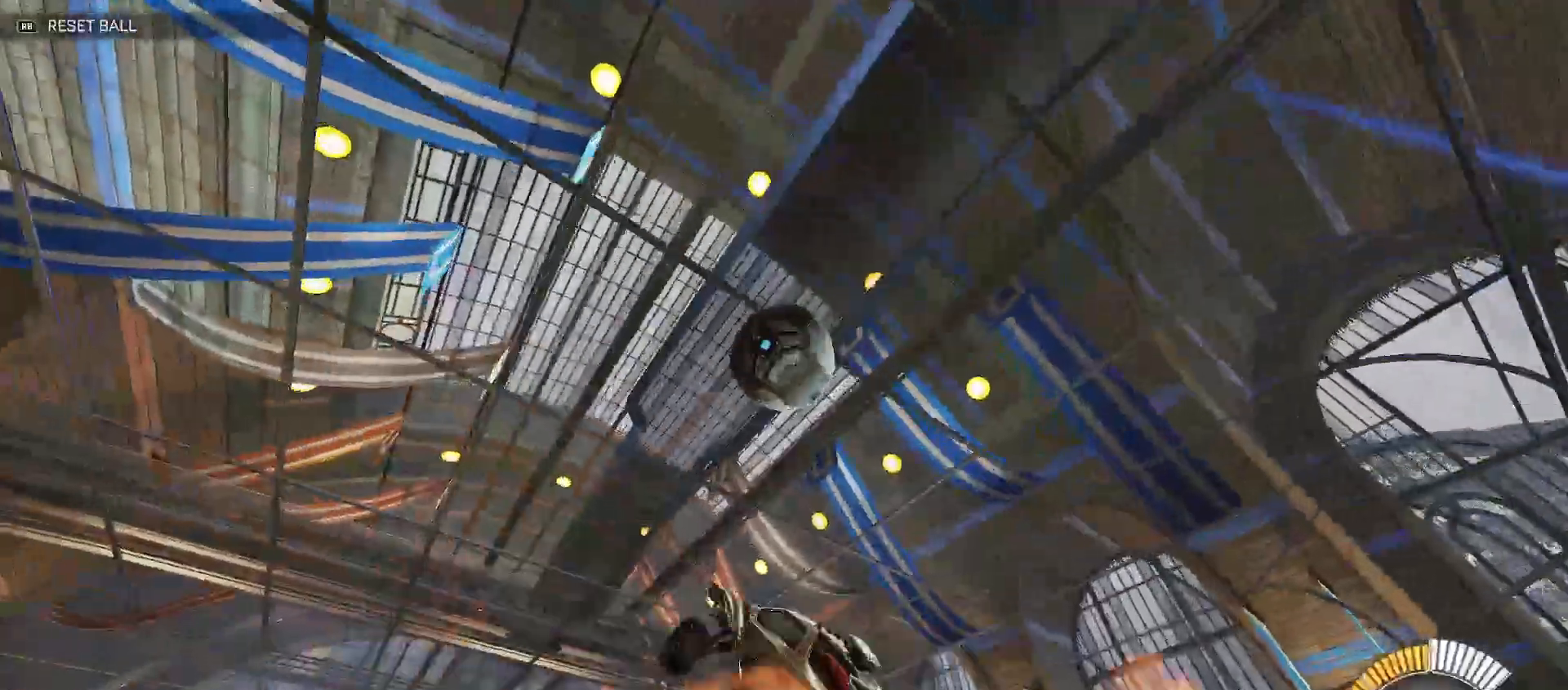
{"buttons": ["B", "R2"], "left_stick": "up-right", "right_stick": "center", "events": [[117, "left_stick", "up-right"], [383, "Y", "up"]]}
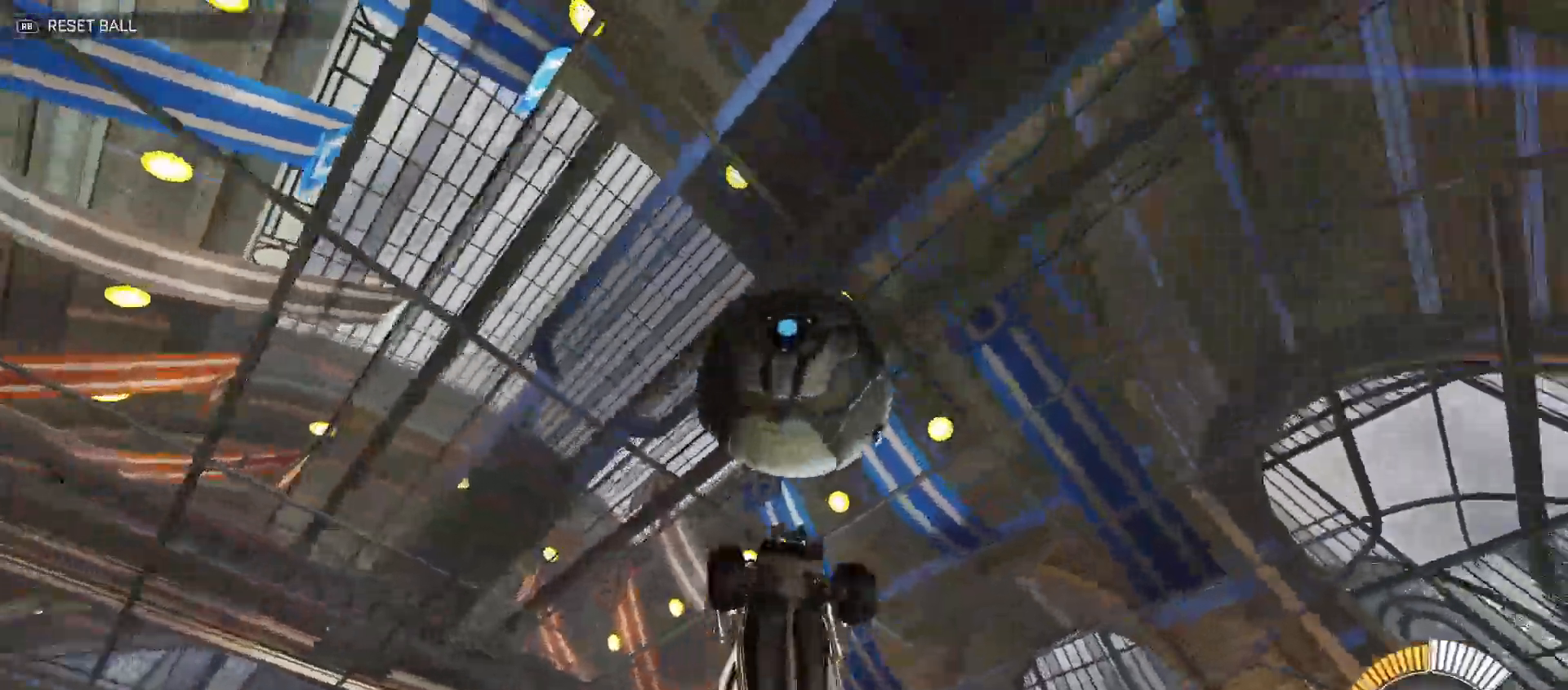
{"buttons": ["B", "Y", "R2"], "left_stick": "down-right", "right_stick": "center", "events": [[200, "Y", "down"], [283, "left_stick", "down-right"]]}
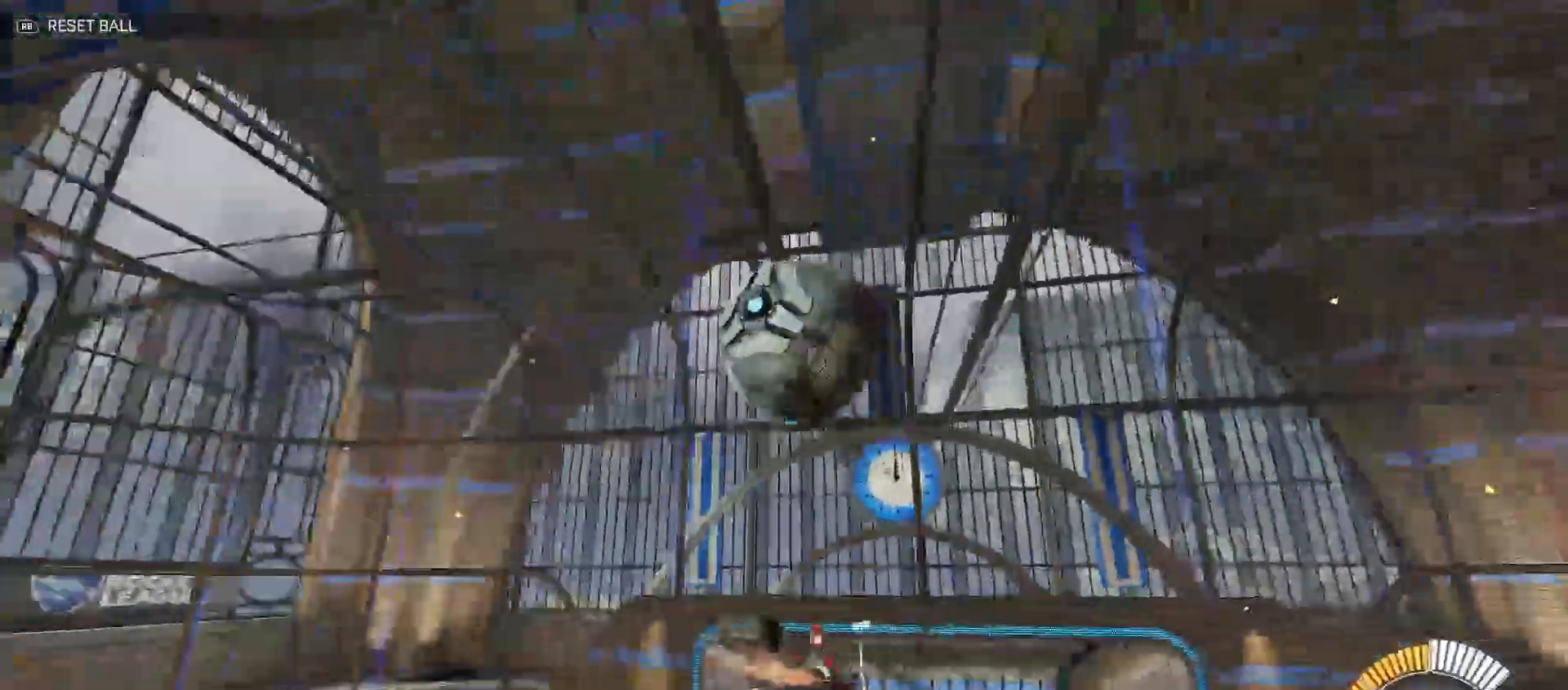
{"buttons": ["B", "Y", "R2"], "left_stick": "down-right", "right_stick": "center", "events": [[50, "left_stick", "up-right"], [217, "Y", "up"], [367, "Y", "down"], [400, "left_stick", "right"], [500, "left_stick", "down-right"]]}
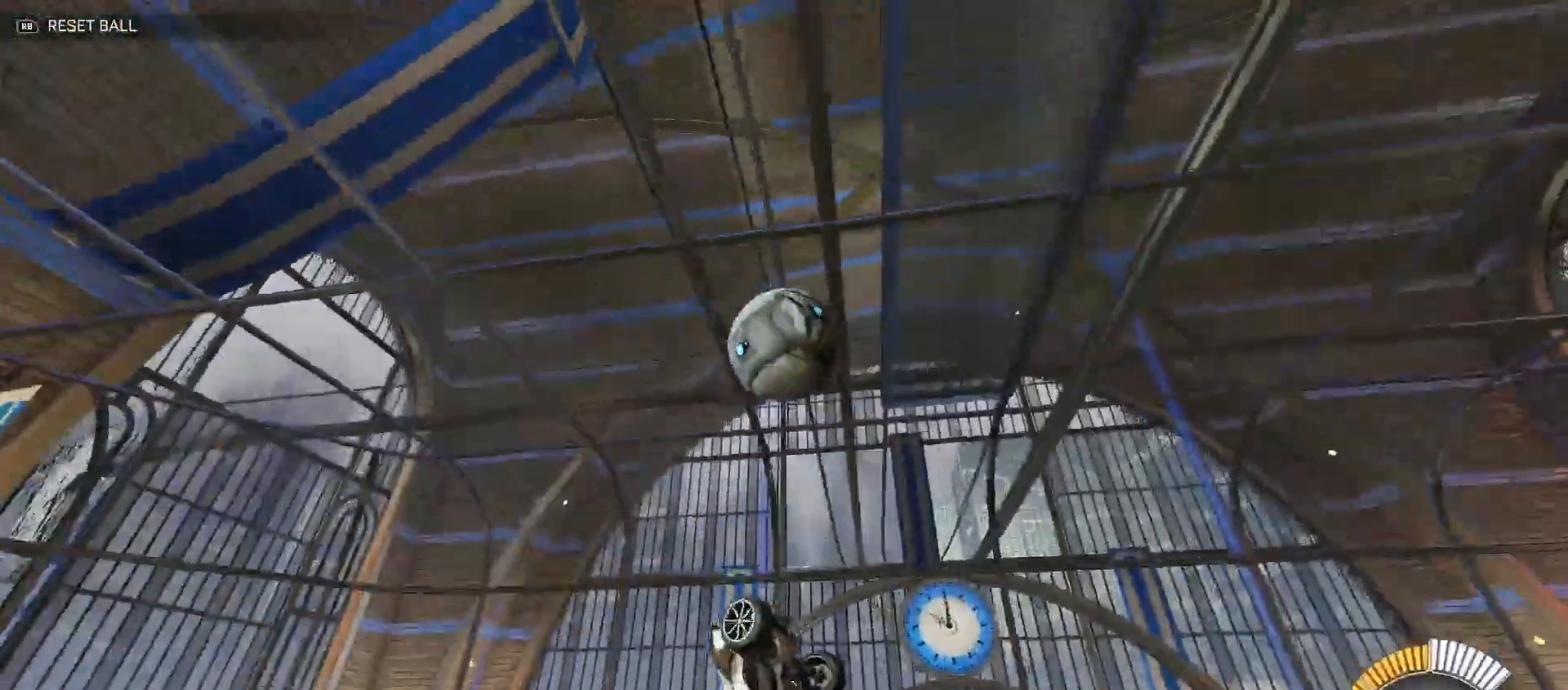
{"buttons": ["B", "Y", "R2"], "left_stick": "right", "right_stick": "center", "events": [[317, "left_stick", "up-right"], [433, "left_stick", "right"]]}
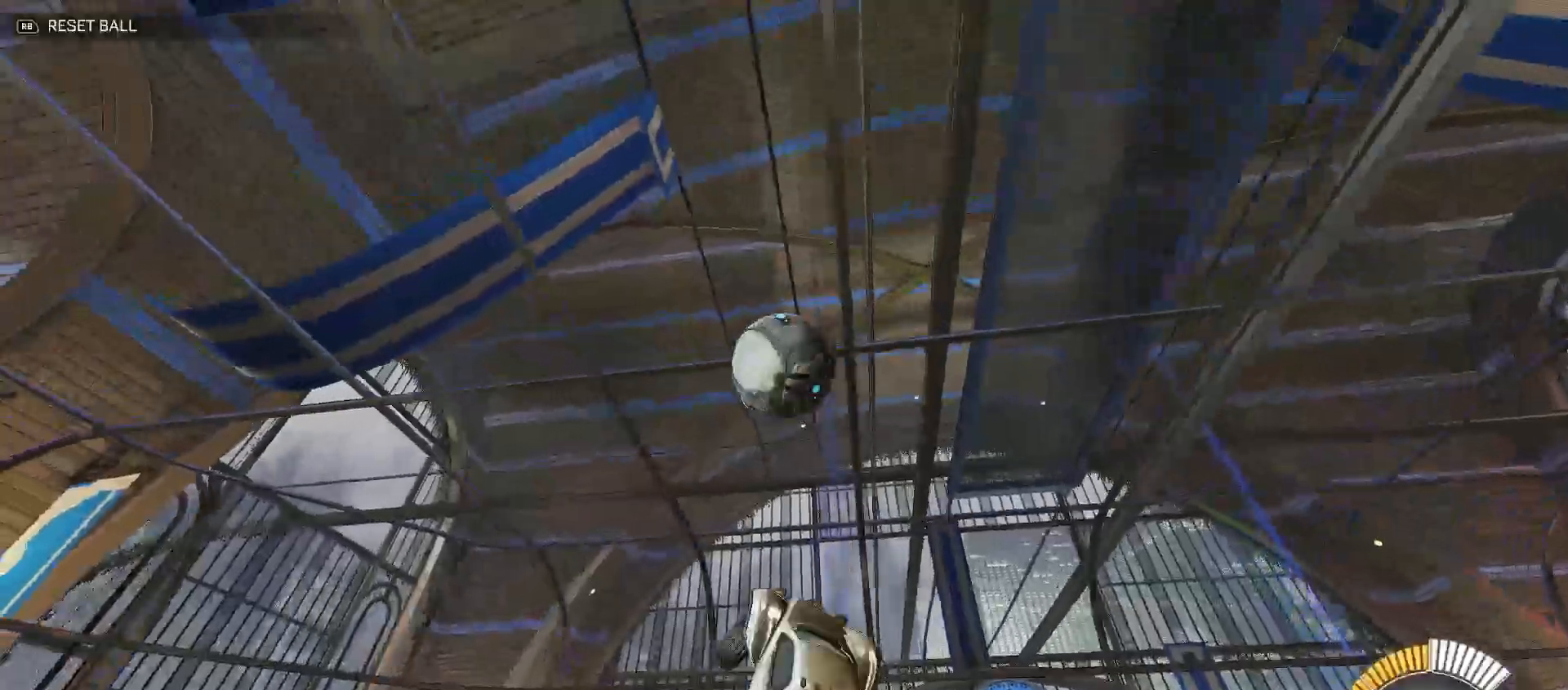
{"buttons": ["B", "Y", "R2"], "left_stick": "down-right", "right_stick": "center", "events": [[283, "left_stick", "up-right"], [417, "left_stick", "down-right"]]}
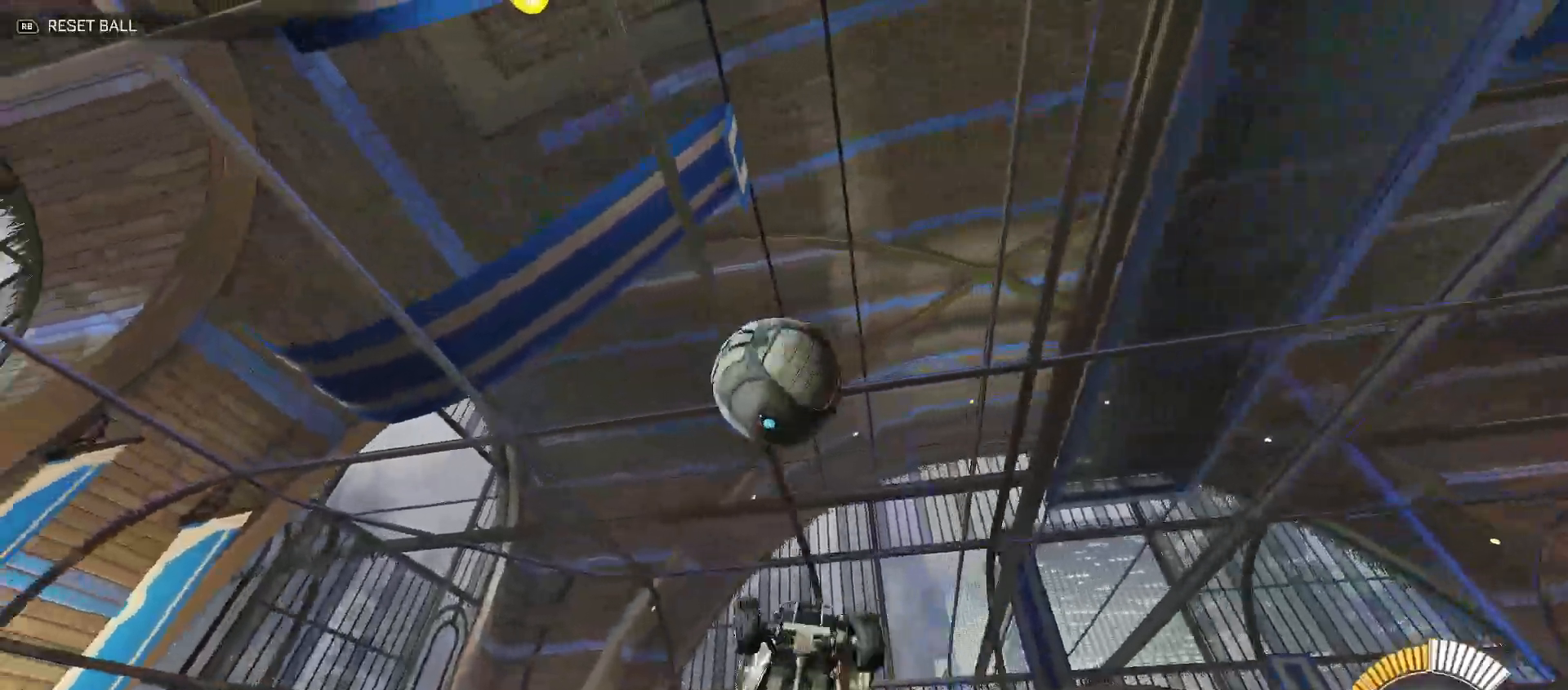
{"buttons": ["B", "Y", "R2"], "left_stick": "up-right", "right_stick": "center", "events": [[83, "left_stick", "down-left"], [167, "left_stick", "right"], [500, "left_stick", "up-right"]]}
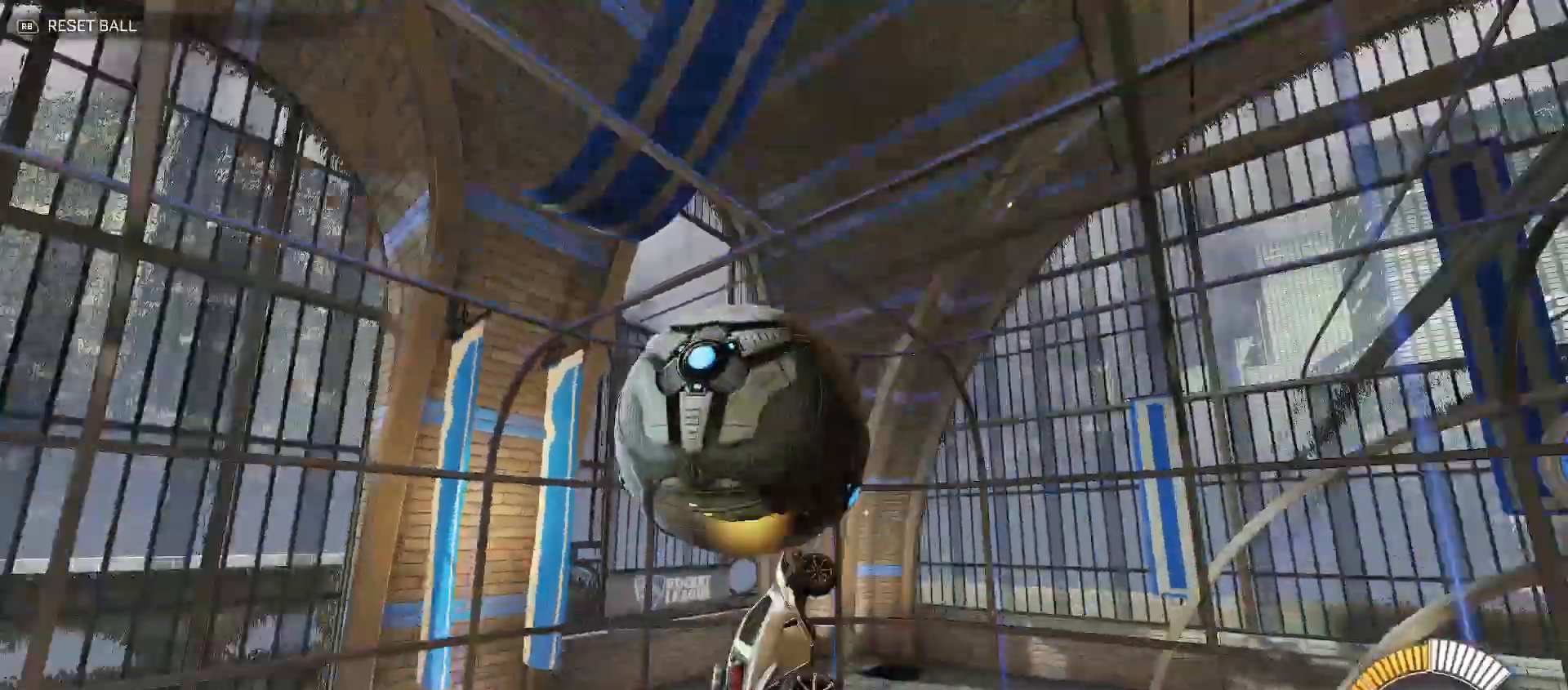
{"buttons": [], "left_stick": "up-right", "right_stick": "center", "events": [[267, "Y", "up"], [283, "B", "up"], [400, "R2", "up"]]}
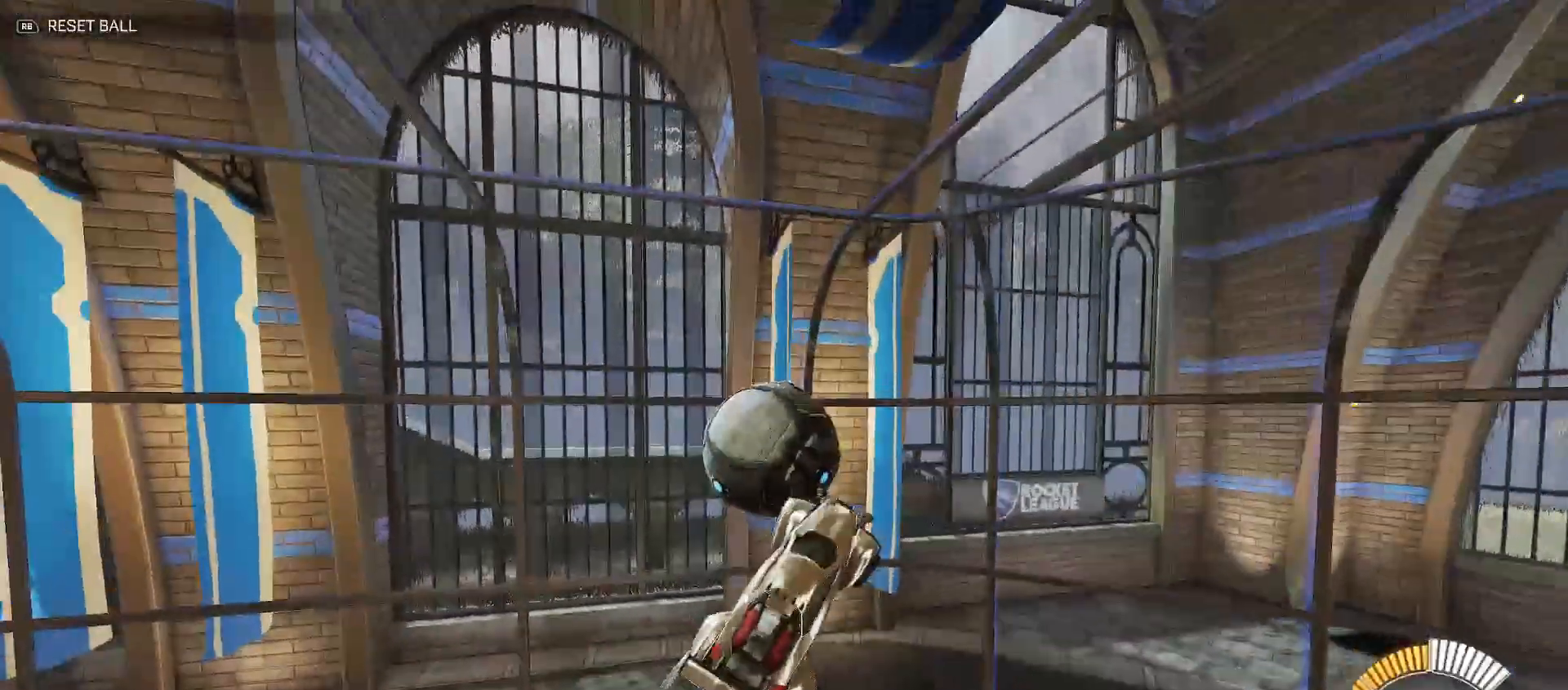
{"buttons": ["B", "R2"], "left_stick": "right", "right_stick": "center", "events": [[100, "B", "down"], [100, "R2", "down"], [117, "Y", "down"], [217, "Y", "up"], [233, "B", "up"], [300, "B", "down"], [317, "Y", "down"], [317, "left_stick", "right"], [433, "Y", "up"]]}
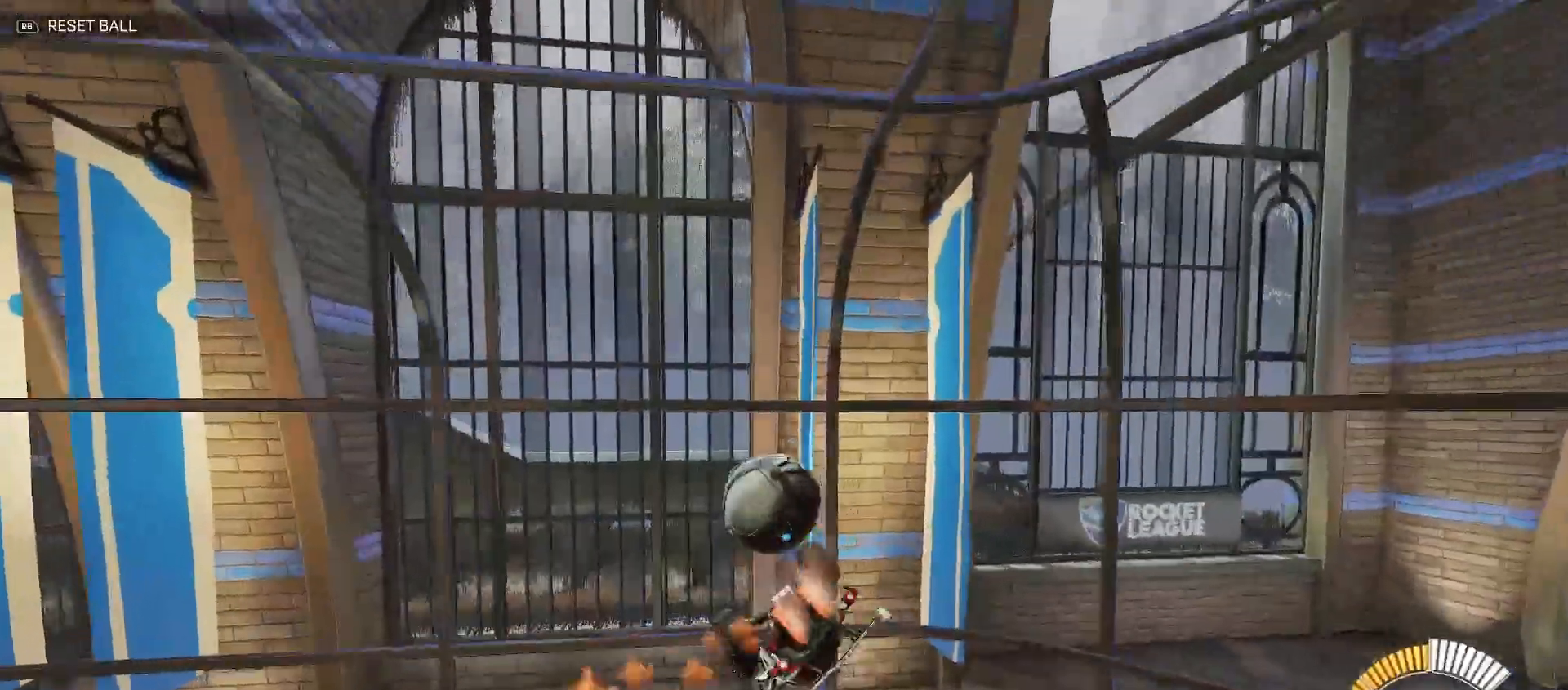
{"buttons": ["B", "Y", "R2"], "left_stick": "up-right", "right_stick": "center", "events": [[50, "Y", "down"], [200, "left_stick", "up-right"]]}
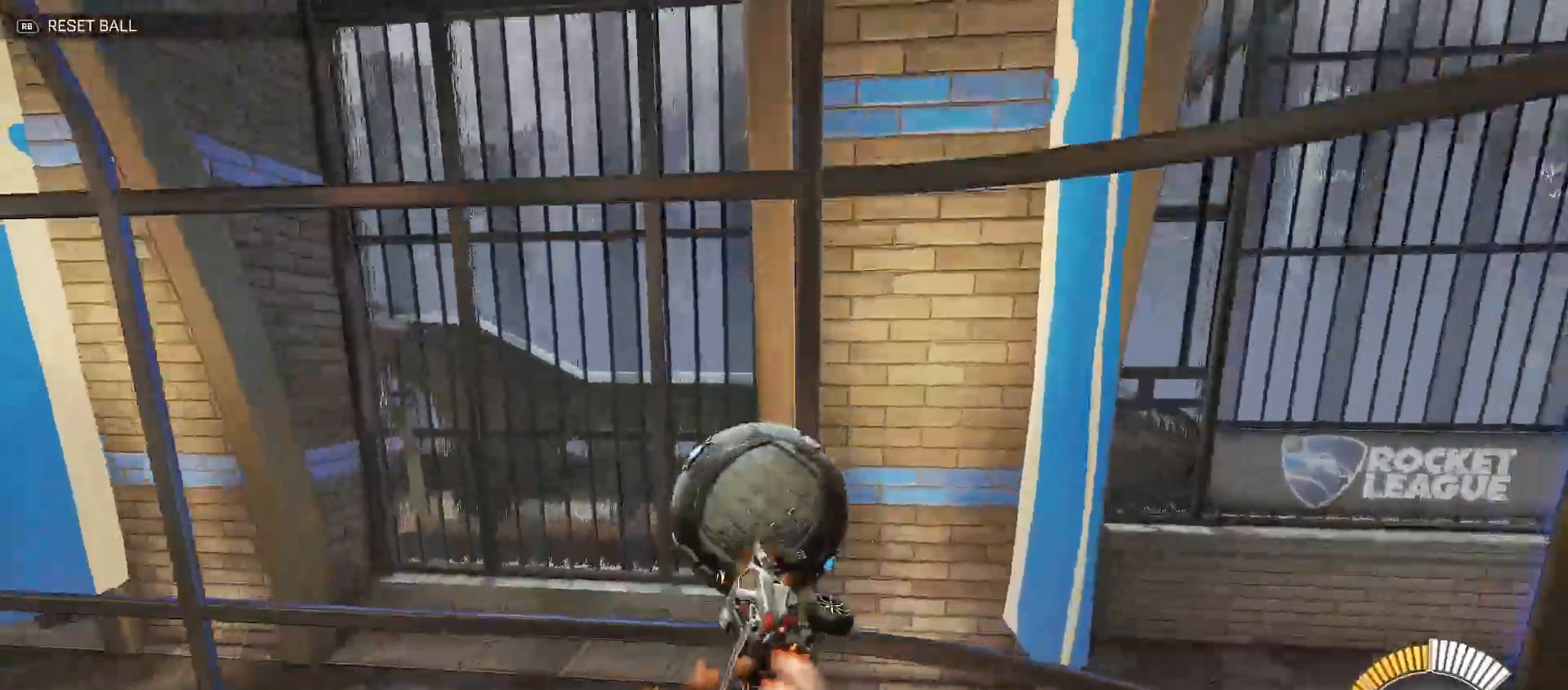
{"buttons": ["B", "R2"], "left_stick": "up-left", "right_stick": "center", "events": [[50, "left_stick", "up-left"], [217, "Y", "up"]]}
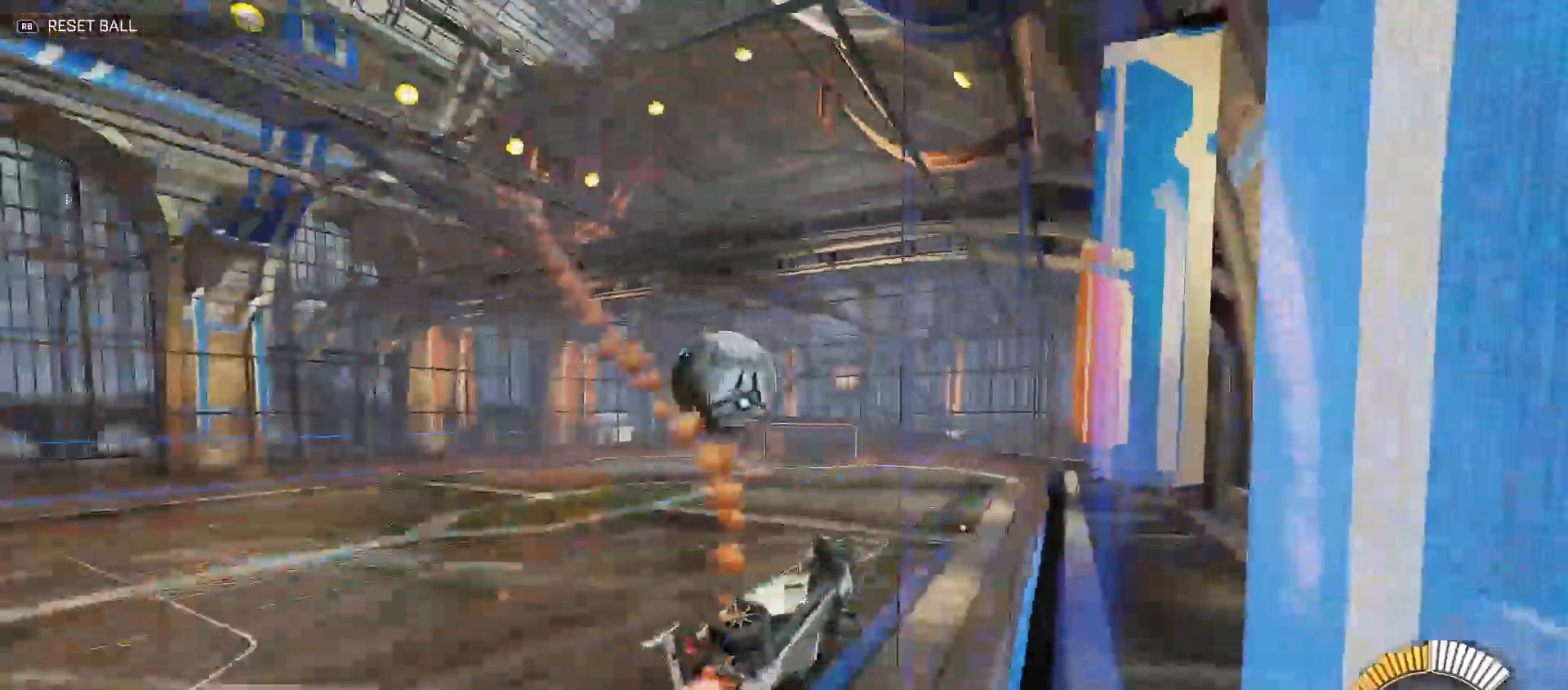
{"buttons": ["B", "R2"], "left_stick": "left", "right_stick": "center", "events": [[300, "left_stick", "left"]]}
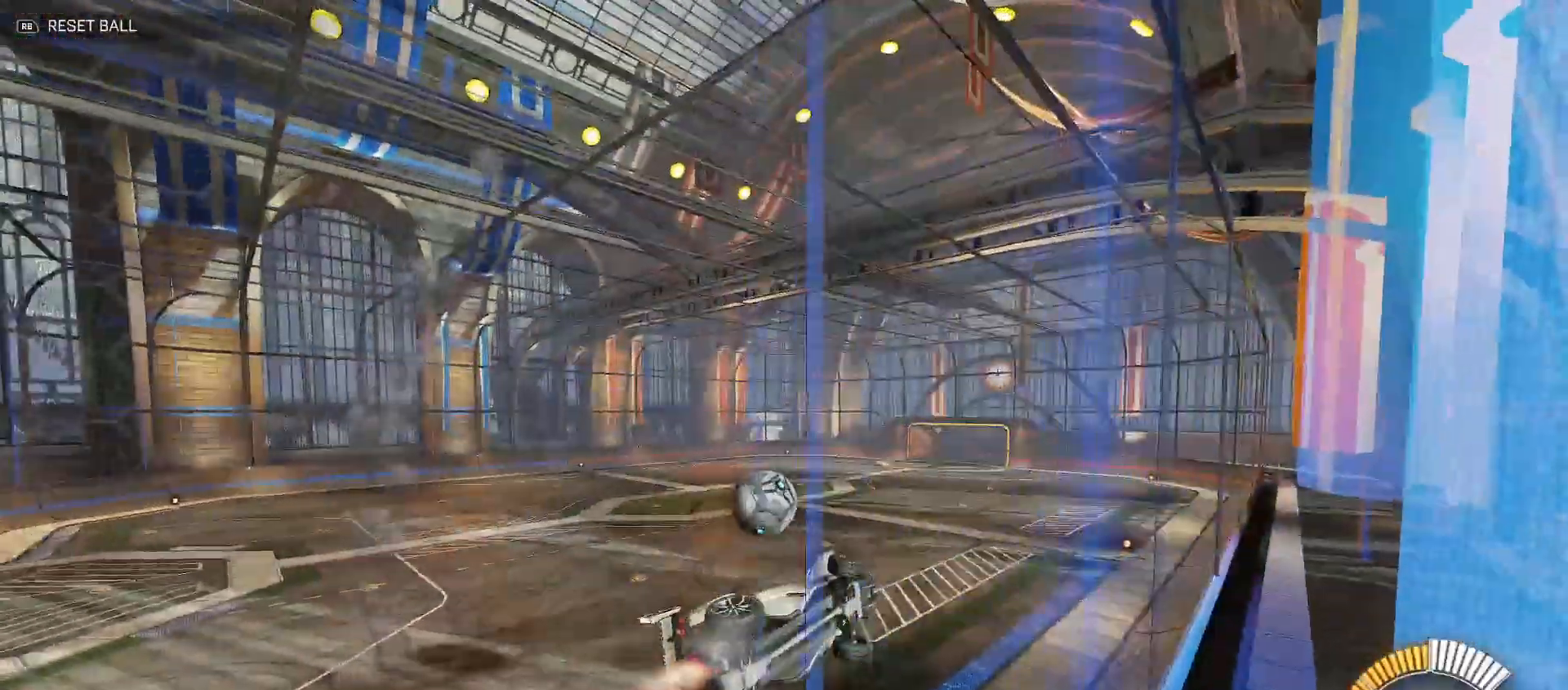
{"buttons": ["B", "Y", "R2"], "left_stick": "down-right", "right_stick": "center", "events": [[250, "B", "up"], [300, "left_stick", "down-right"], [317, "A", "down"], [417, "B", "down"], [417, "Y", "down"], [433, "A", "up"]]}
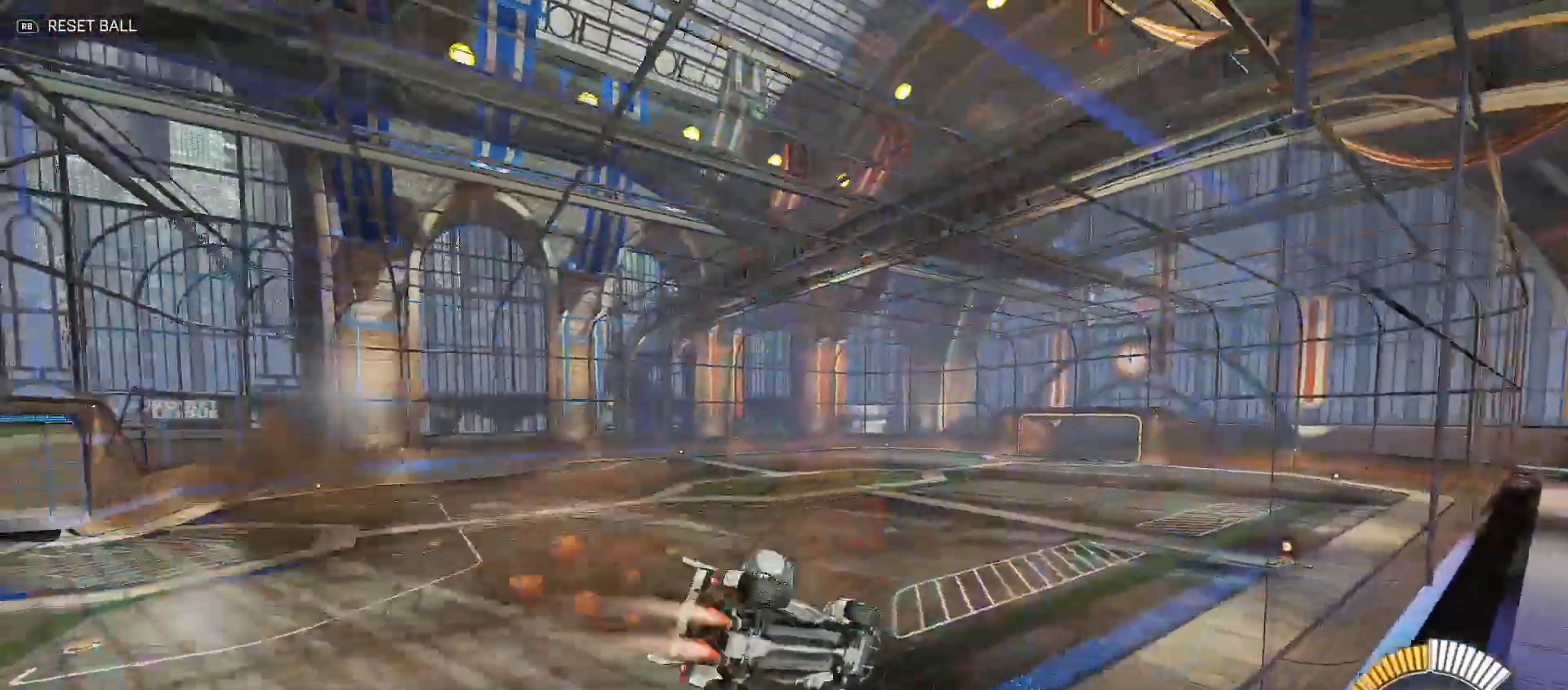
{"buttons": ["R2"], "left_stick": "left", "right_stick": "center", "events": [[50, "left_stick", "right"], [167, "B", "up"], [333, "B", "down"], [350, "left_stick", "down"], [400, "left_stick", "left"], [467, "Y", "up"], [500, "B", "up"]]}
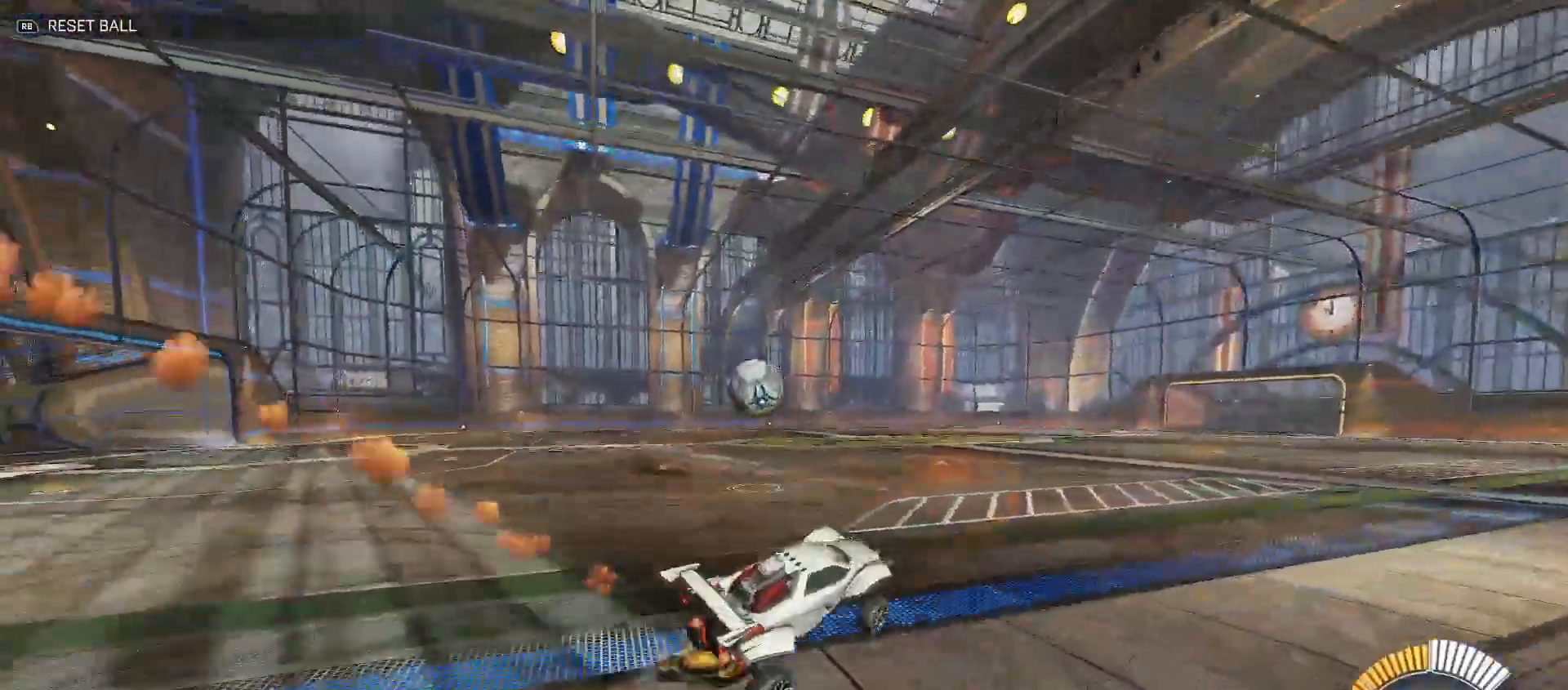
{"buttons": ["B", "R2"], "left_stick": "up-left", "right_stick": "center", "events": [[17, "left_stick", "up-left"], [67, "A", "down"], [167, "A", "up"], [167, "B", "down"], [183, "left_stick", "center"], [500, "left_stick", "up-left"]]}
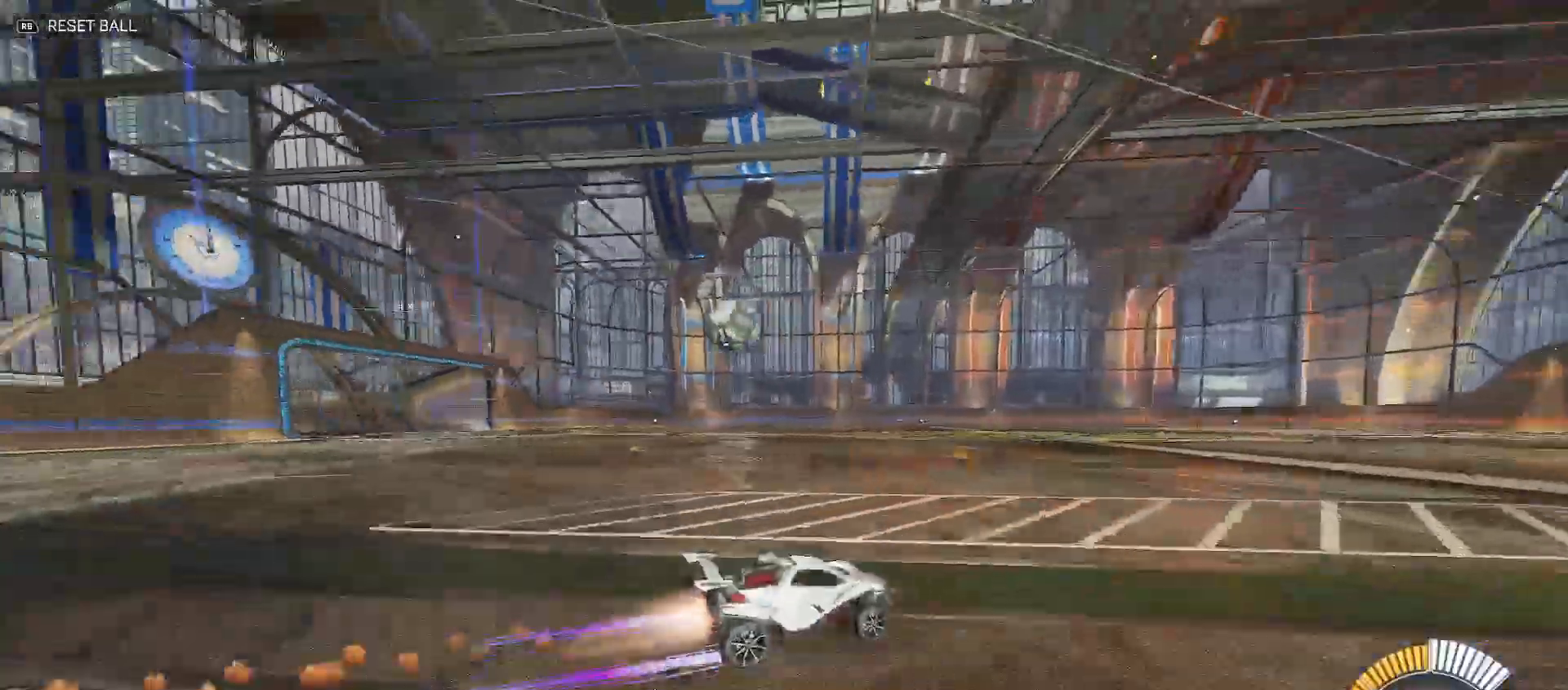
{"buttons": ["B", "R2"], "left_stick": "left", "right_stick": "center", "events": [[50, "Y", "down"], [150, "left_stick", "center"], [183, "Y", "up"], [333, "left_stick", "up-left"], [367, "Y", "down"], [500, "Y", "up"], [500, "left_stick", "left"]]}
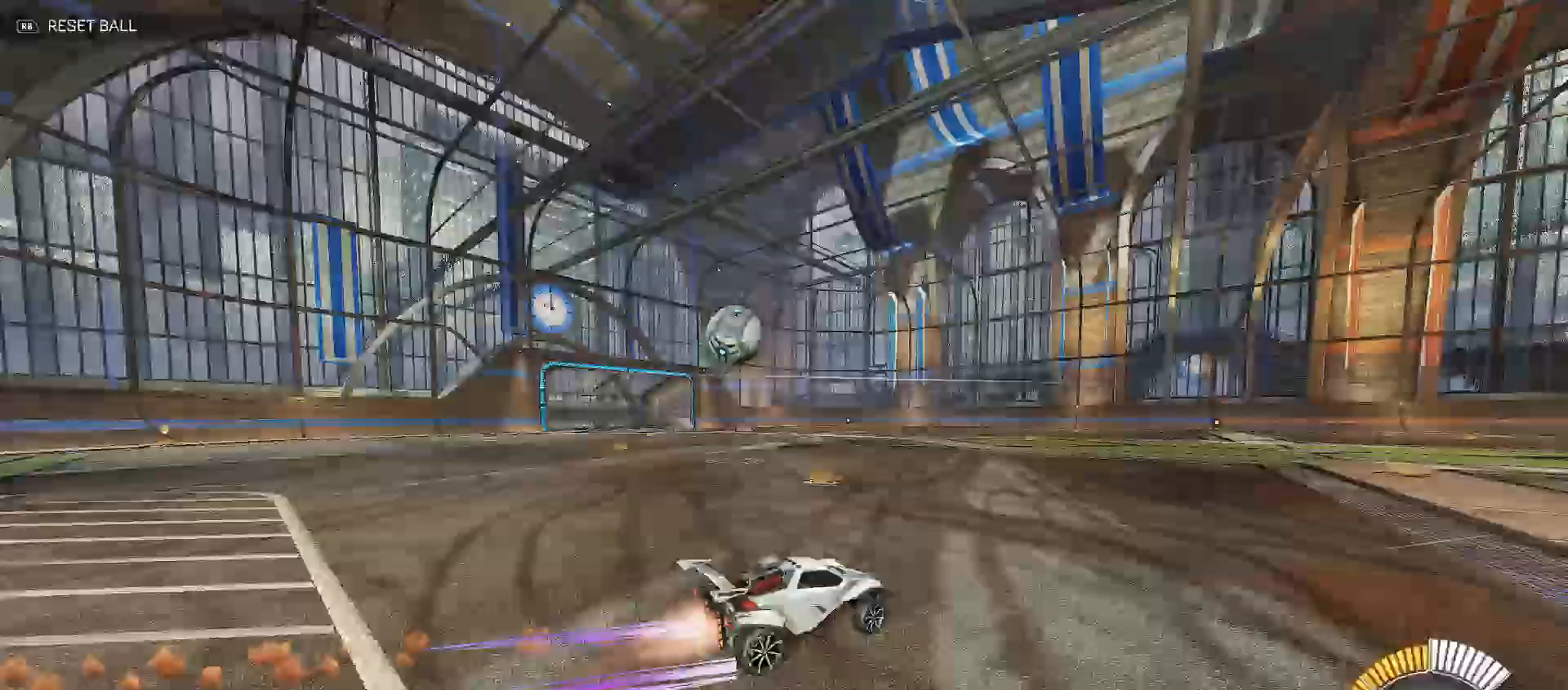
{"buttons": ["B", "R2"], "left_stick": "right", "right_stick": "center", "events": [[350, "left_stick", "center"], [467, "left_stick", "right"]]}
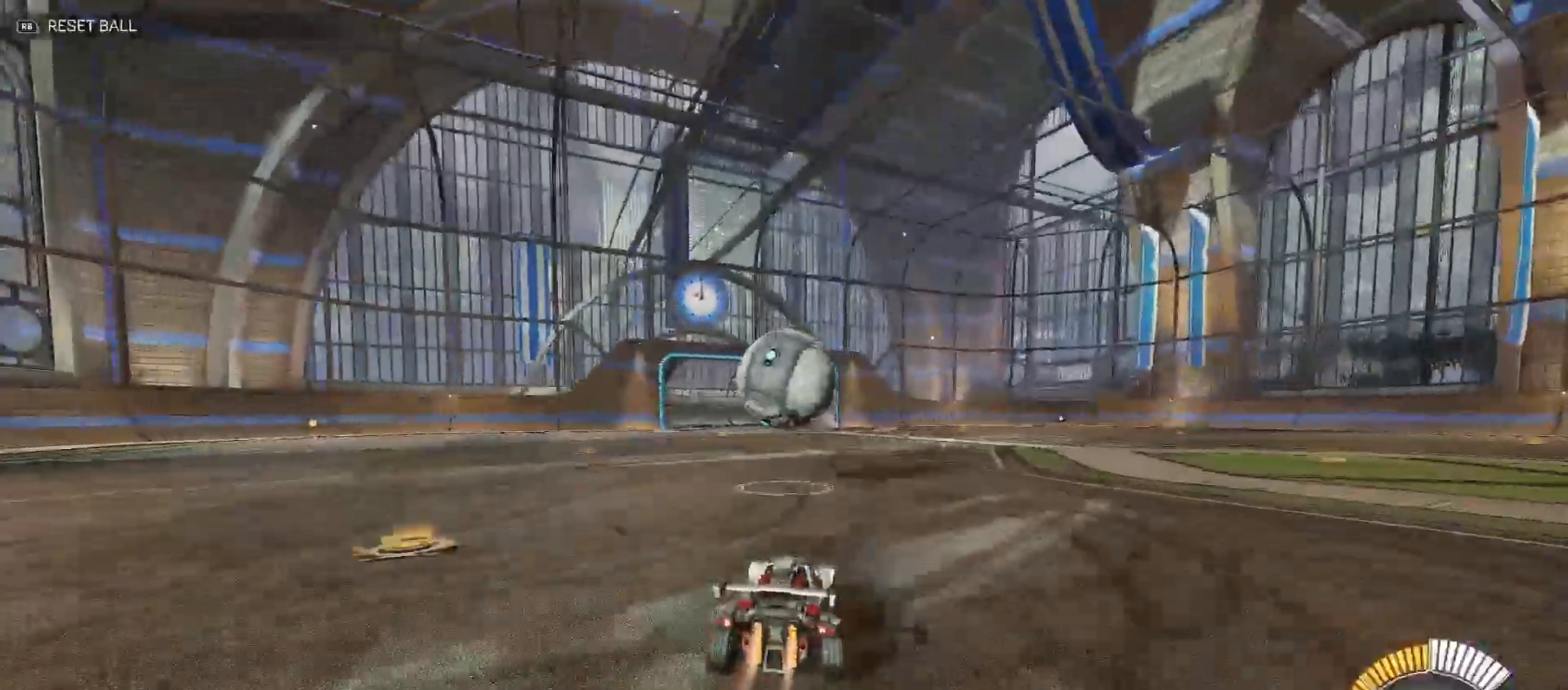
{"buttons": ["B", "R2"], "left_stick": "up-right", "right_stick": "center", "events": [[17, "B", "up"], [200, "left_stick", "up-right"], [283, "B", "down"]]}
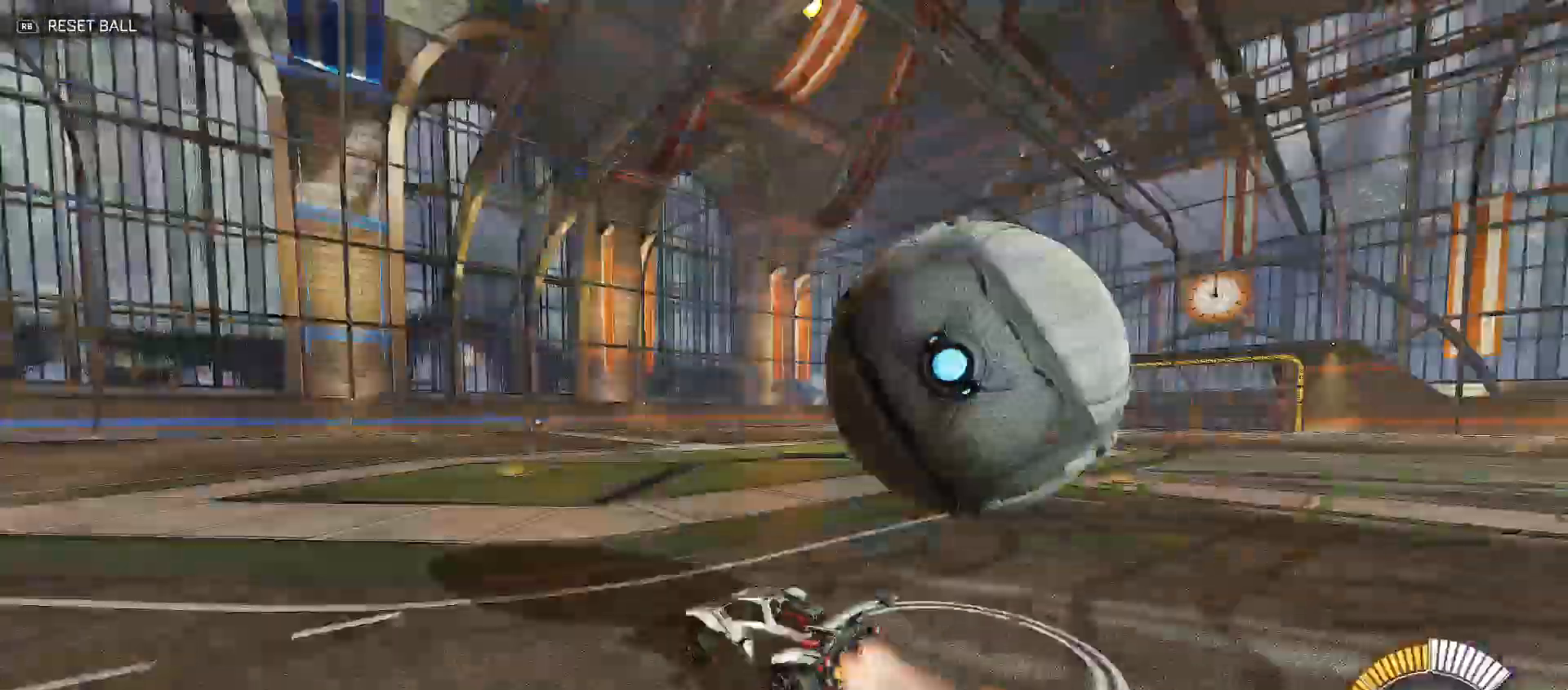
{"buttons": ["B", "Y", "R2"], "left_stick": "right", "right_stick": "center", "events": [[100, "Y", "down"], [283, "left_stick", "right"], [317, "Y", "up"], [483, "Y", "down"]]}
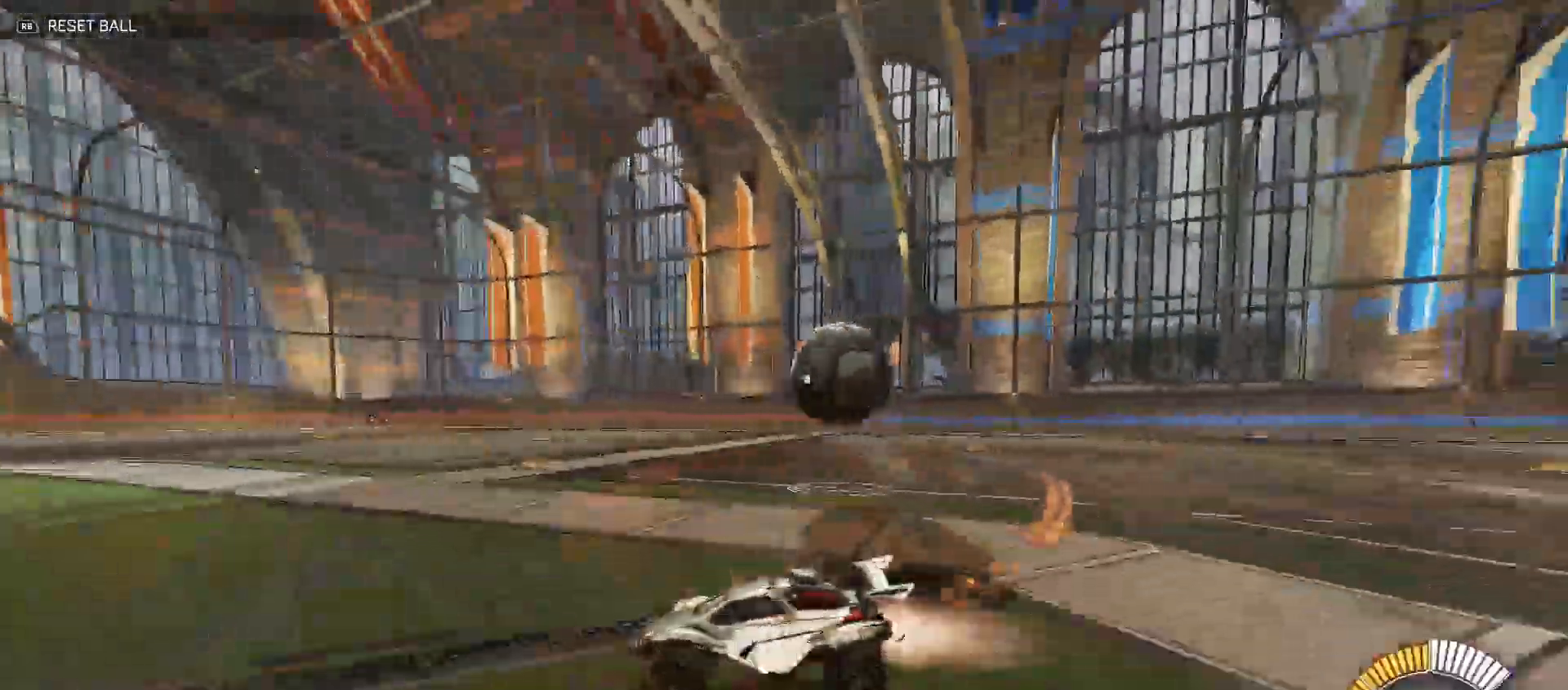
{"buttons": ["B", "R2"], "left_stick": "up-right", "right_stick": "center", "events": [[33, "Y", "up"], [100, "left_stick", "up-right"]]}
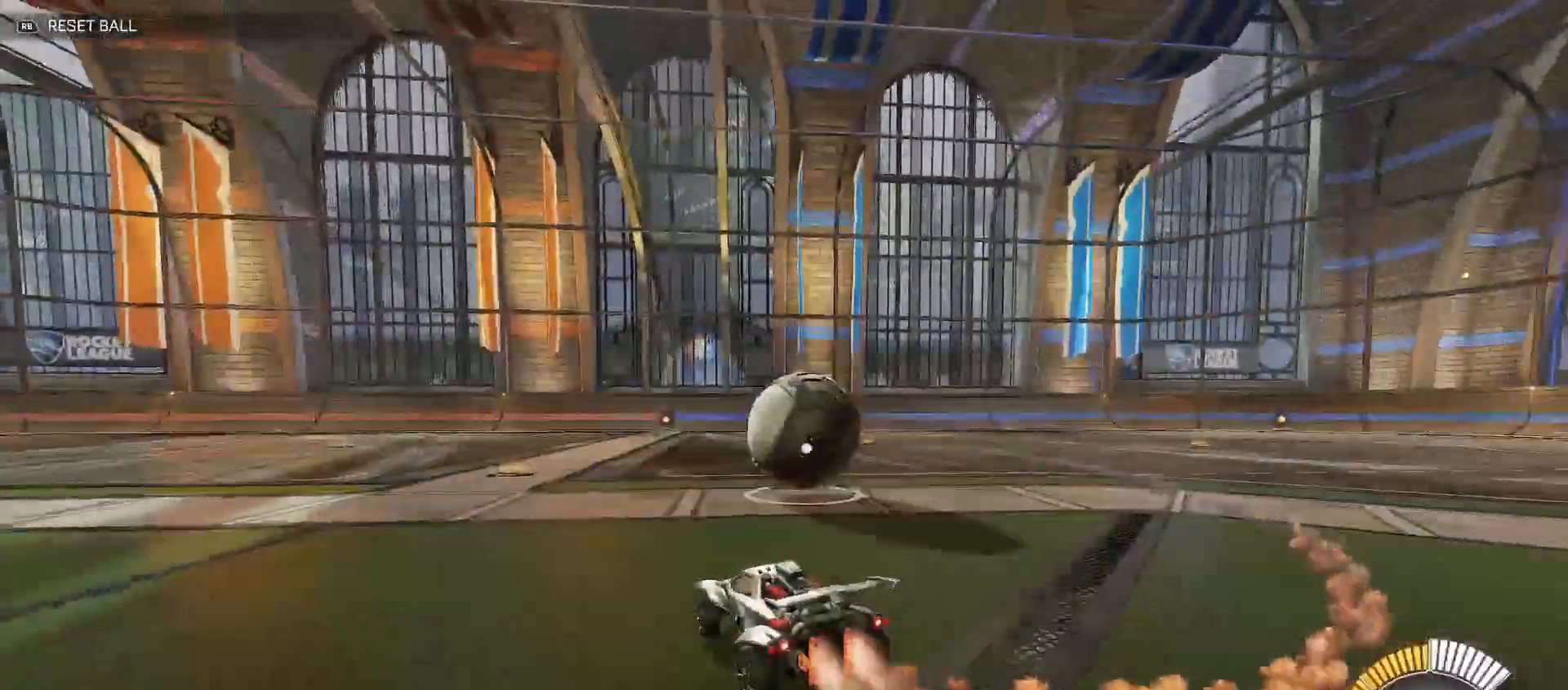
{"buttons": ["B", "Y", "R2"], "left_stick": "down-right", "right_stick": "center", "events": [[33, "B", "up"], [100, "left_stick", "up-left"], [150, "A", "down"], [217, "A", "up"], [283, "A", "down"], [283, "left_stick", "up-right"], [367, "left_stick", "down-right"], [383, "A", "up"], [383, "B", "down"], [383, "Y", "down"]]}
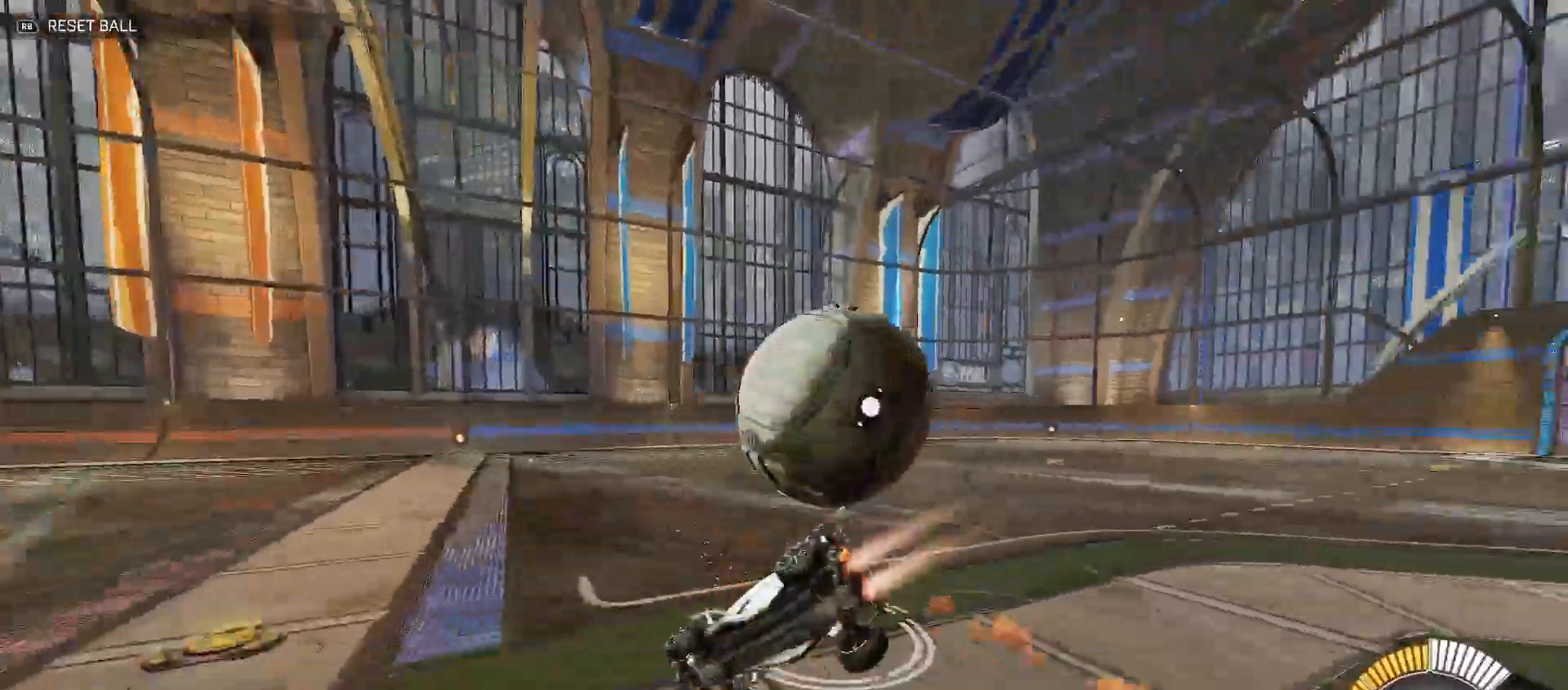
{"buttons": ["B", "Y", "R2"], "left_stick": "down-right", "right_stick": "center", "events": [[33, "Y", "up"], [133, "Y", "down"], [150, "B", "up"], [333, "B", "down"]]}
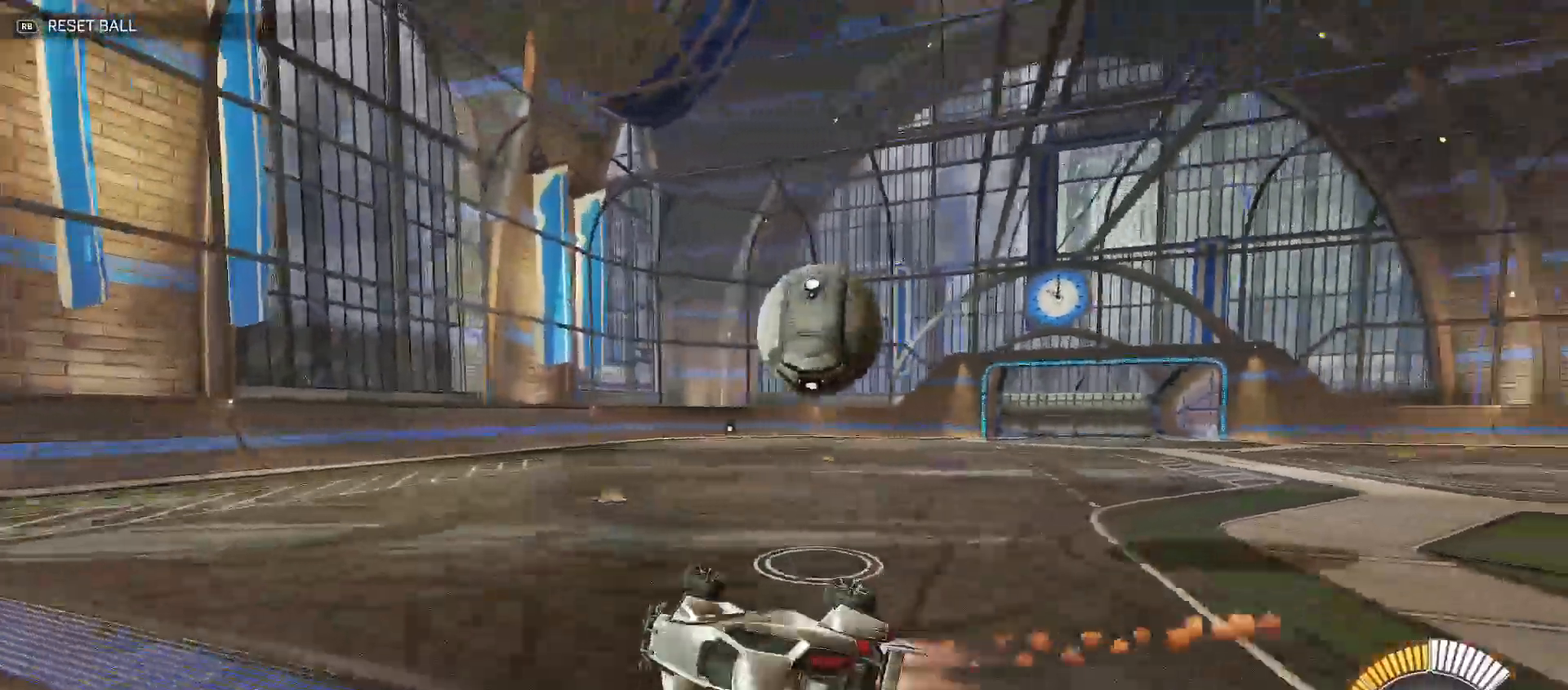
{"buttons": ["B", "R2"], "left_stick": "center", "right_stick": "center", "events": [[183, "left_stick", "center"], [267, "left_stick", "down-right"], [300, "Y", "up"], [400, "left_stick", "center"]]}
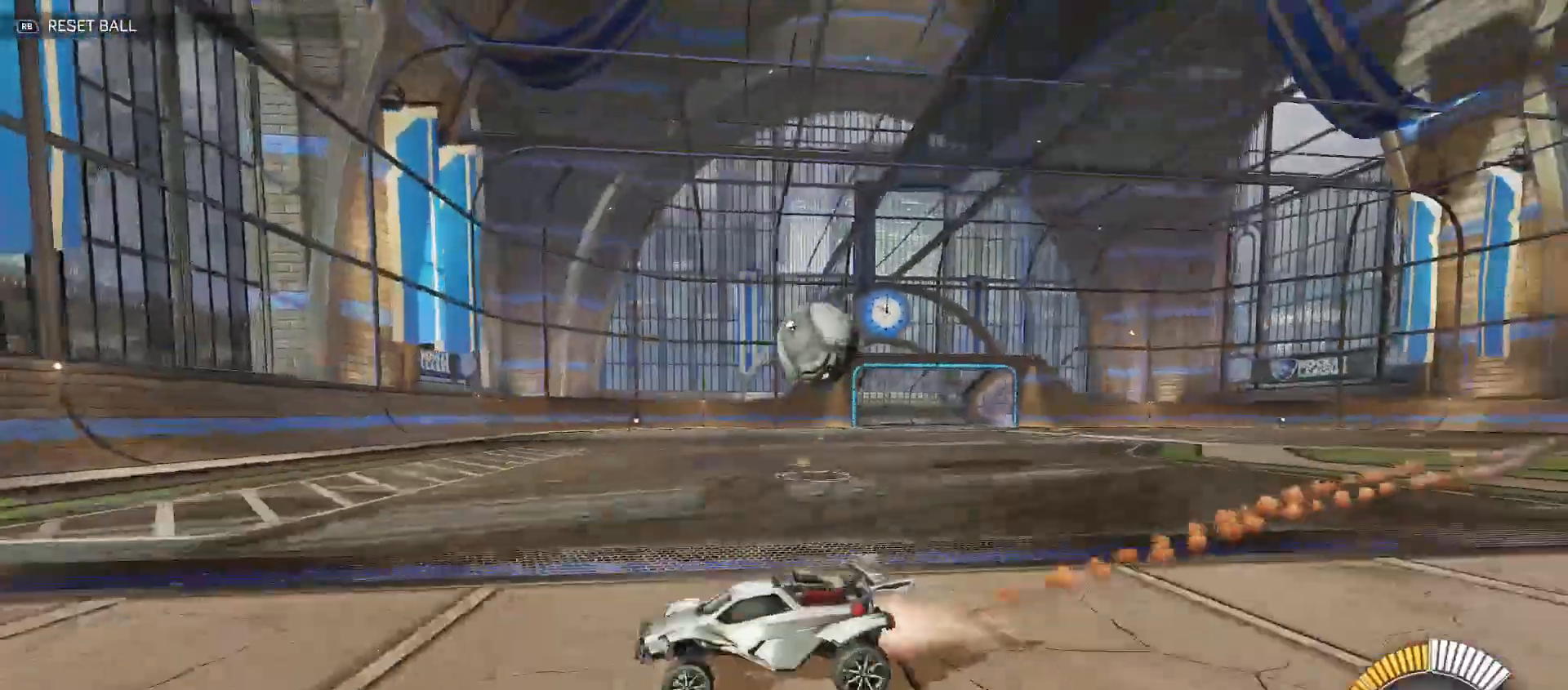
{"buttons": ["B", "Y", "R2"], "left_stick": "right", "right_stick": "center", "events": [[217, "left_stick", "right"], [233, "Y", "down"], [367, "Y", "up"], [483, "Y", "down"]]}
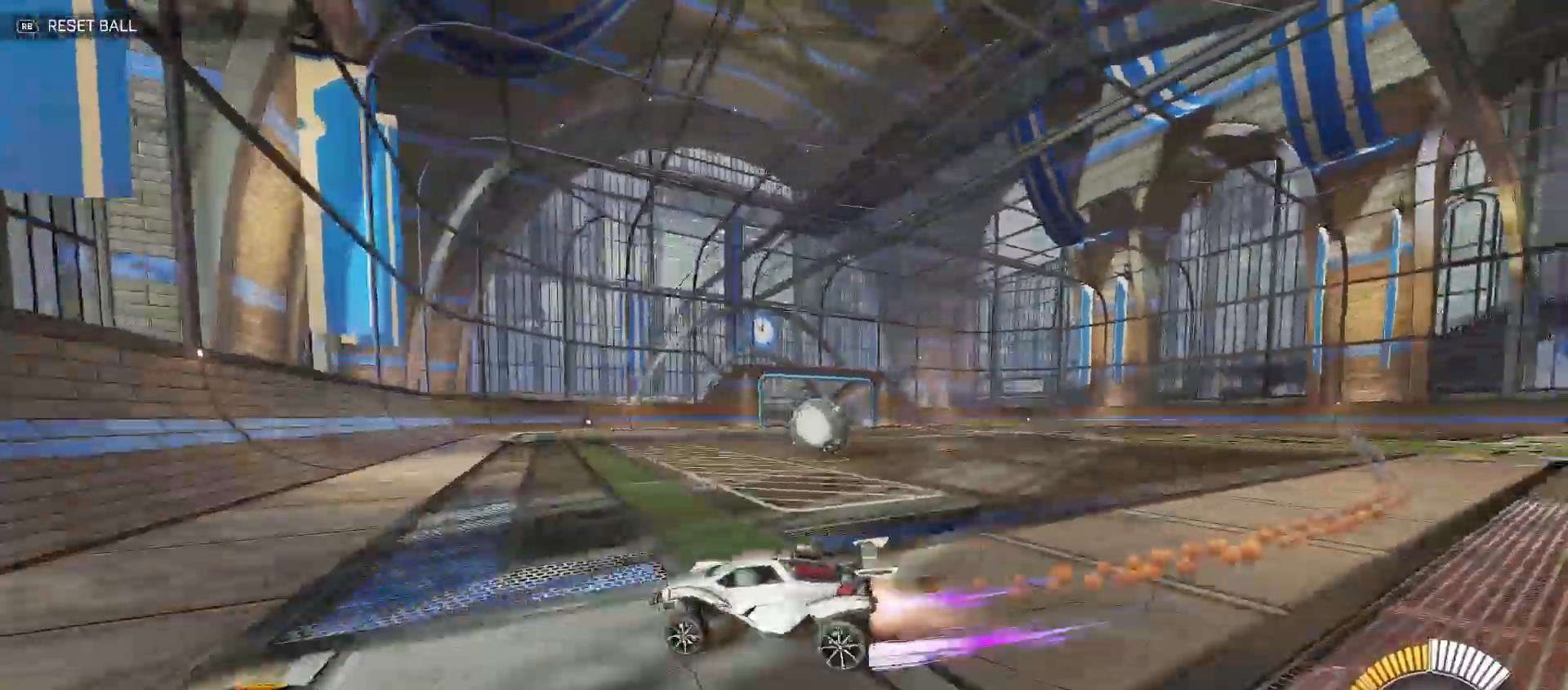
{"buttons": ["L2"], "left_stick": "up-right", "right_stick": "center", "events": [[100, "Y", "up"], [183, "B", "up"], [267, "R2", "up"], [350, "L2", "down"], [400, "left_stick", "up-right"]]}